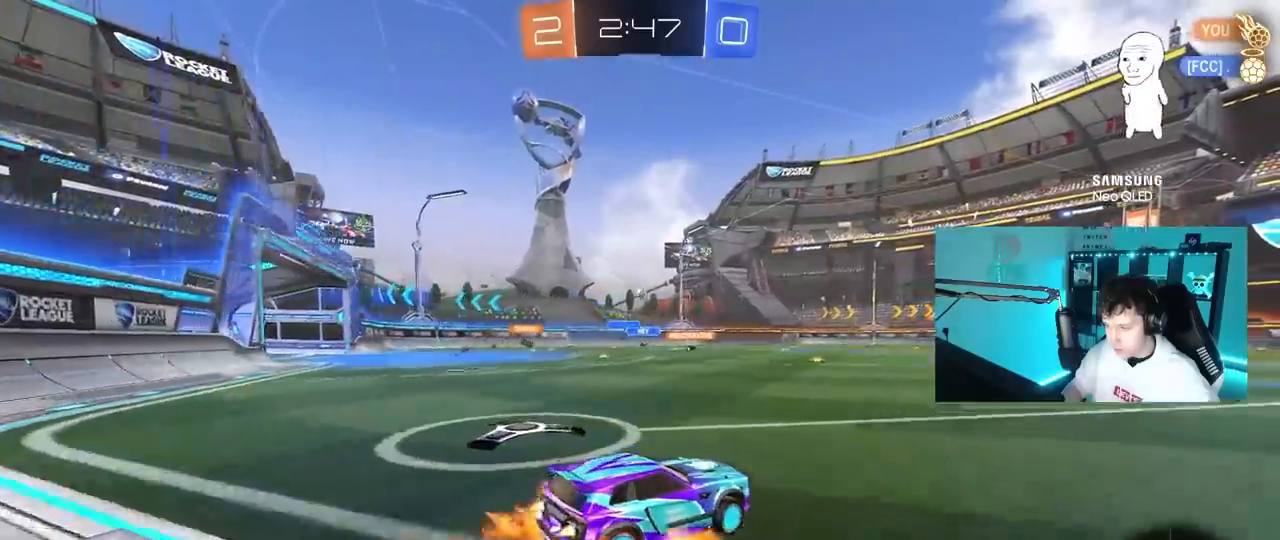
Gameplay with keyboard and mouse; each line is a JSON object with the keys and mouse buttons held at the frame after it. "events" lists presses ("down") and releases ("up") of "1", "2", "3", "4", "5", "a", "alt", "c", "caps_lock", "ctrl", "d", "e", "f", "g", "q", "r", "s", "shift", "space", "t", "tab", "v", "w", "x", "z", "mouse_left", "mouse_wheel" and "mouse_right" between this image and that frame as [ms after this image, input, new state], when the widget could be followed in between. "mouse_left", "mouse_wheel", "mouse_right" = the "left", "wheel", "right" buttons of the "mouse" list. No other keys are recorded. "wheel" means that the mouse wheel is clicked or scrolled. "mouse_move" is the direction in which the mouse moves at that frame (one of eight, or "still"), when it could be read.
{"keys": ["d", "s", "shift"], "mouse": ["left"], "mouse_move": "still", "events": [[17, "a", "up"], [67, "d", "down"], [67, "mouse_right", "up"], [100, "shift", "down"], [150, "mouse_right", "down"], [200, "s", "down"], [200, "w", "up"], [350, "mouse_right", "up"]]}
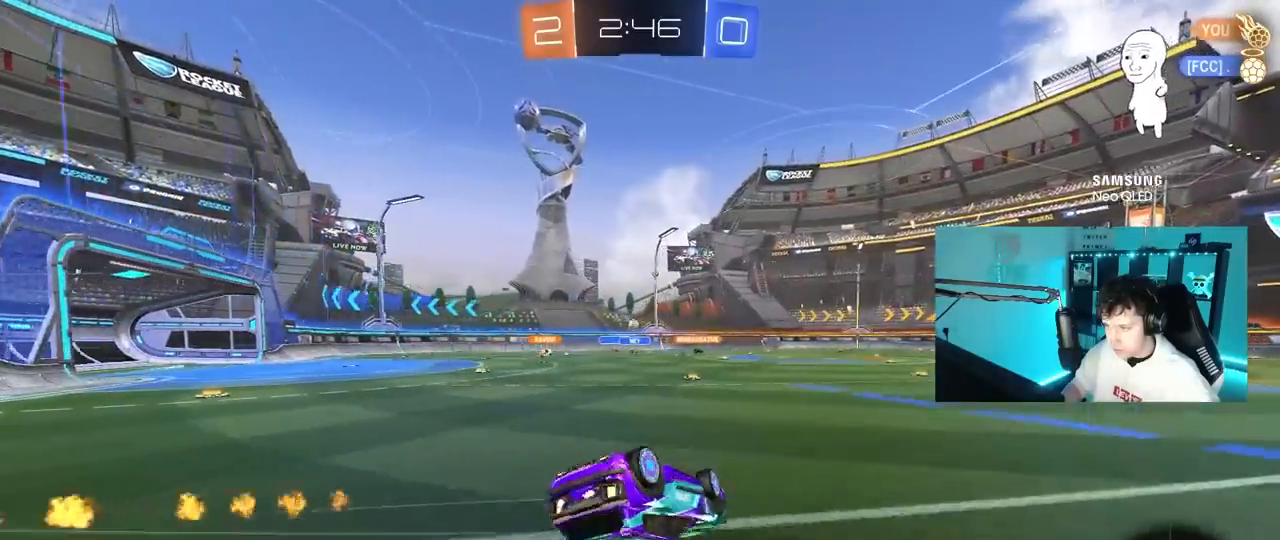
{"keys": [], "mouse": ["left"], "mouse_move": "still", "events": [[33, "s", "up"], [133, "space", "down"], [167, "s", "down"], [317, "space", "up"], [350, "s", "up"], [350, "shift", "up"], [500, "d", "up"]]}
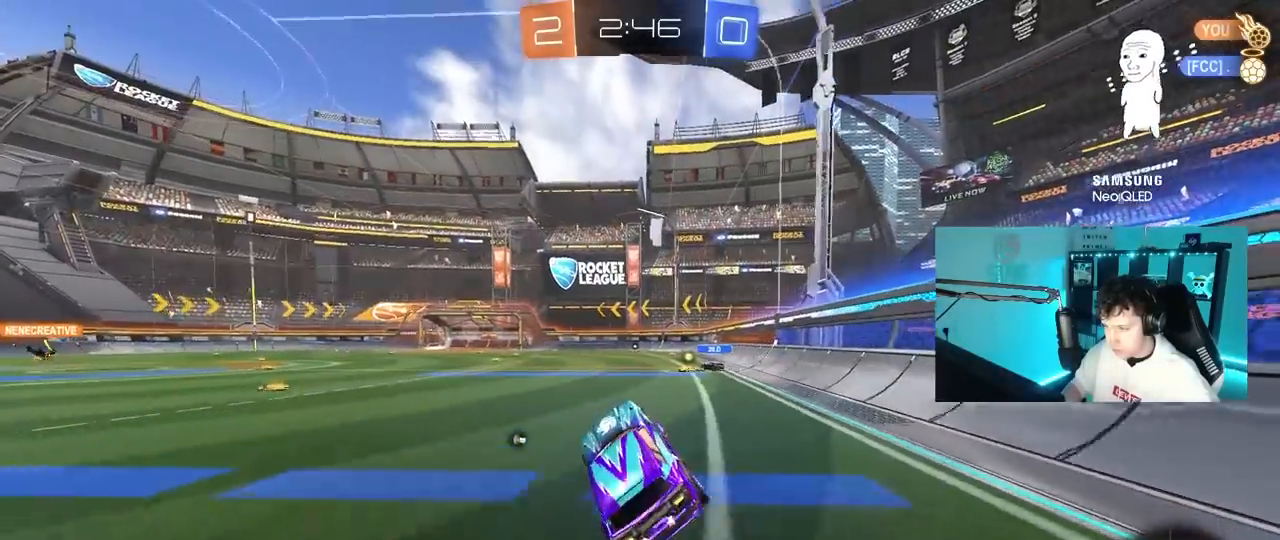
{"keys": ["w"], "mouse": ["right"], "mouse_move": "still", "events": [[83, "mouse_left", "up"], [133, "w", "down"], [333, "d", "down"], [333, "mouse_right", "down"], [367, "d", "up"], [417, "mouse_right", "up"], [467, "mouse_right", "down"]]}
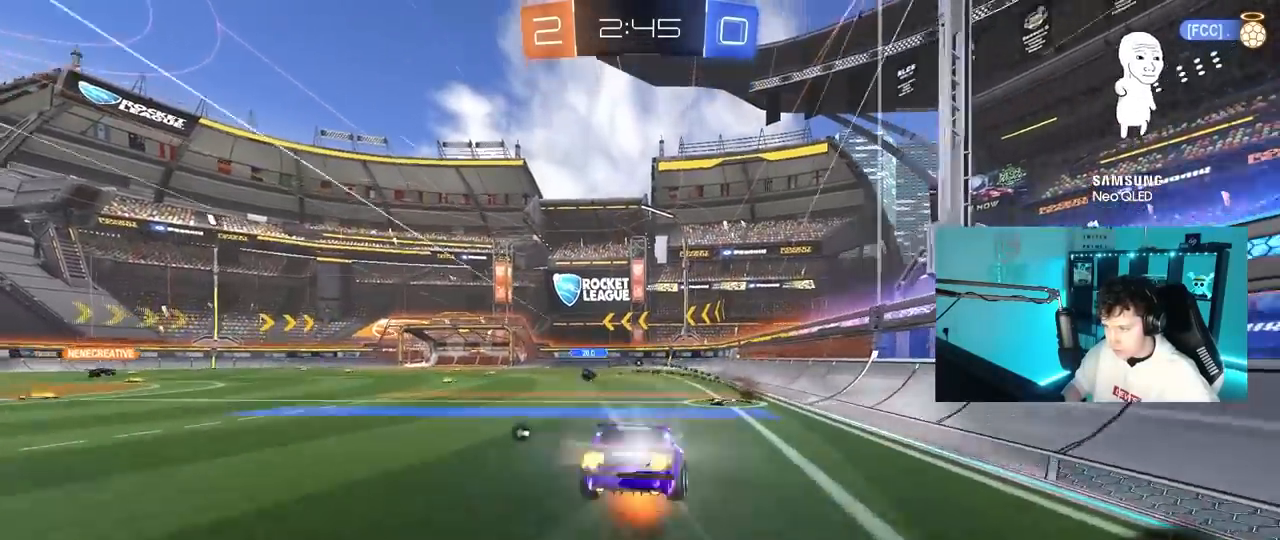
{"keys": ["w"], "mouse": [], "mouse_move": "still", "events": [[17, "space", "down"], [200, "mouse_right", "up"], [200, "space", "up"]]}
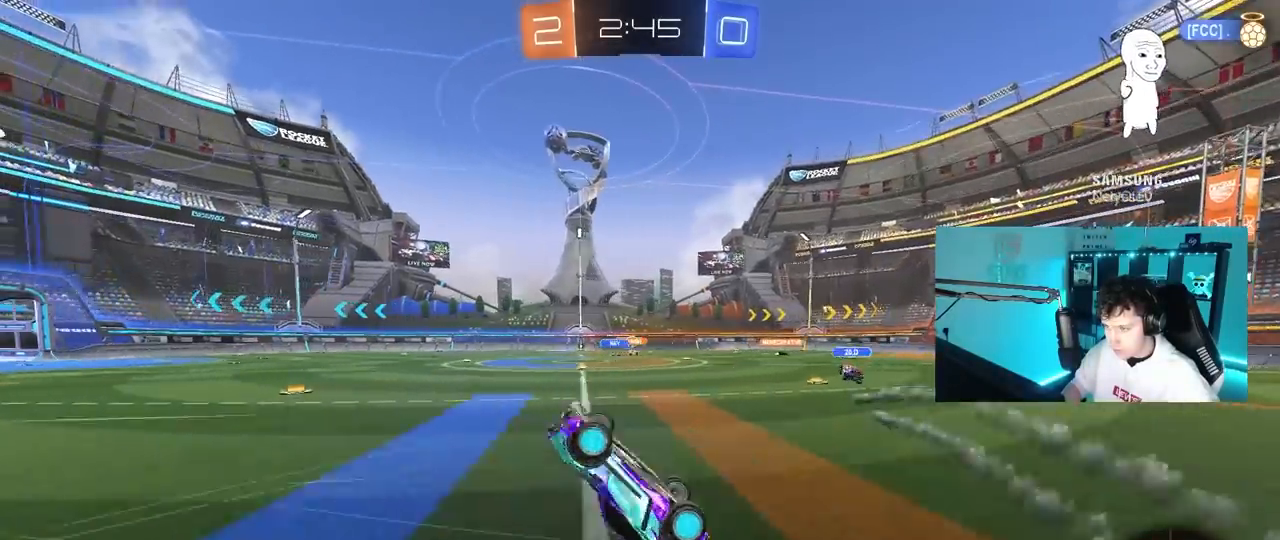
{"keys": ["w"], "mouse": [], "mouse_move": "still", "events": [[167, "w", "up"], [450, "w", "down"]]}
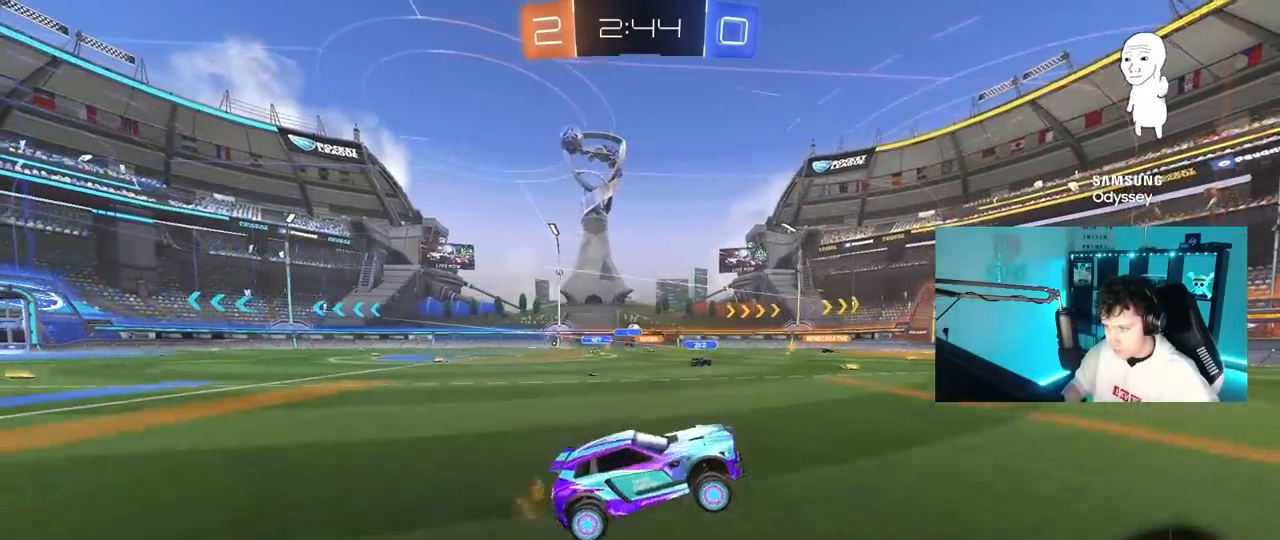
{"keys": ["w"], "mouse": [], "mouse_move": "still", "events": []}
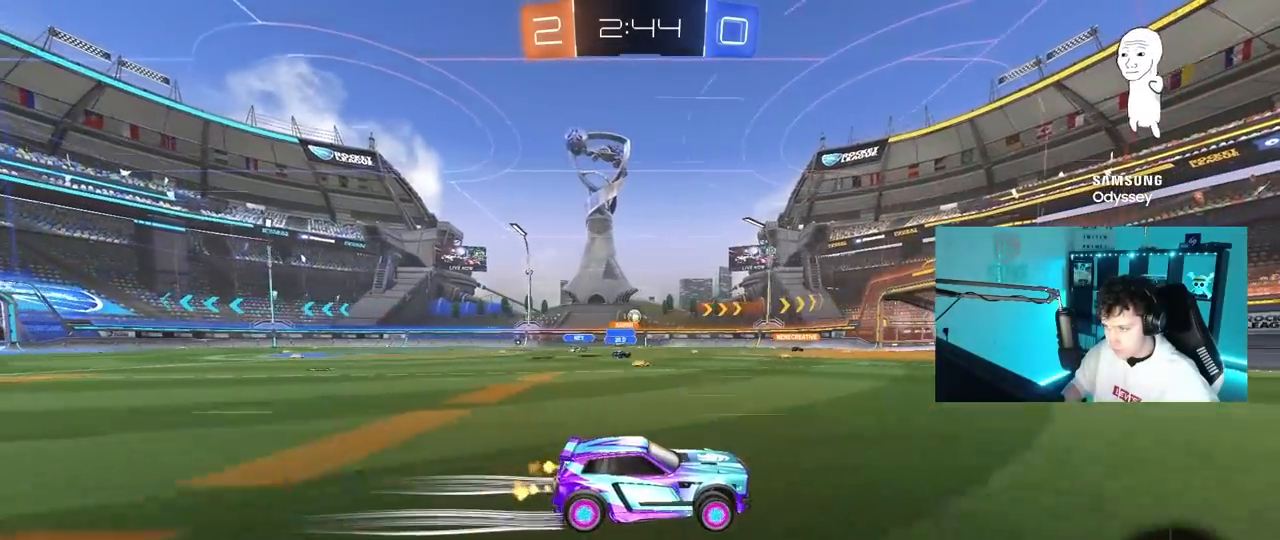
{"keys": ["a", "w"], "mouse": [], "mouse_move": "still", "events": [[383, "a", "down"]]}
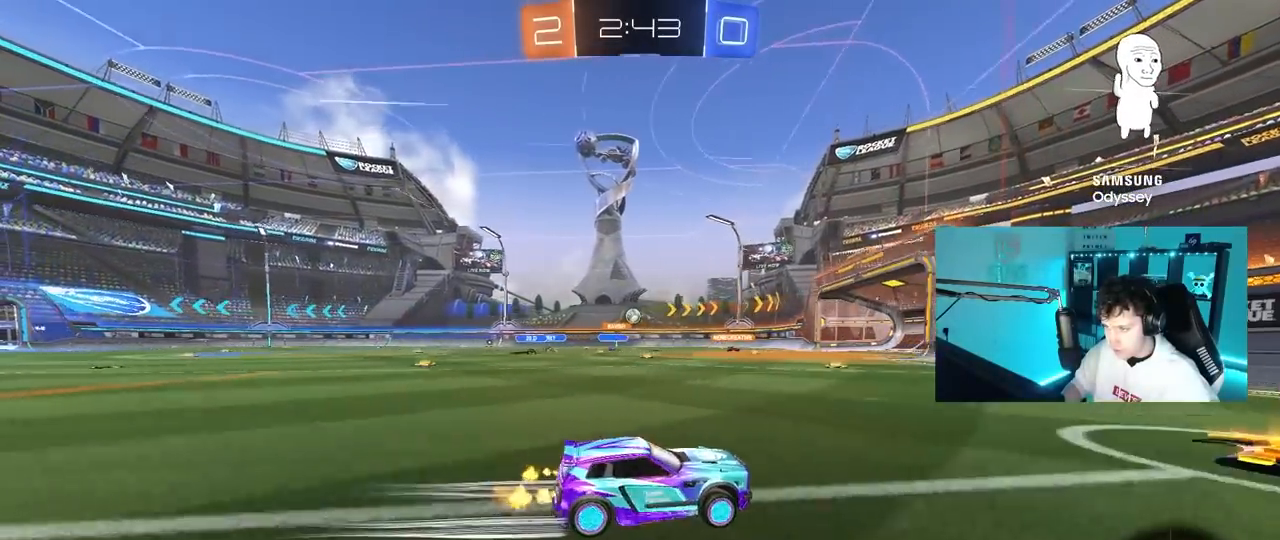
{"keys": ["a", "w"], "mouse": [], "mouse_move": "still", "events": [[33, "a", "up"], [133, "a", "down"], [167, "shift", "down"], [217, "a", "up"], [217, "shift", "up"], [450, "a", "down"]]}
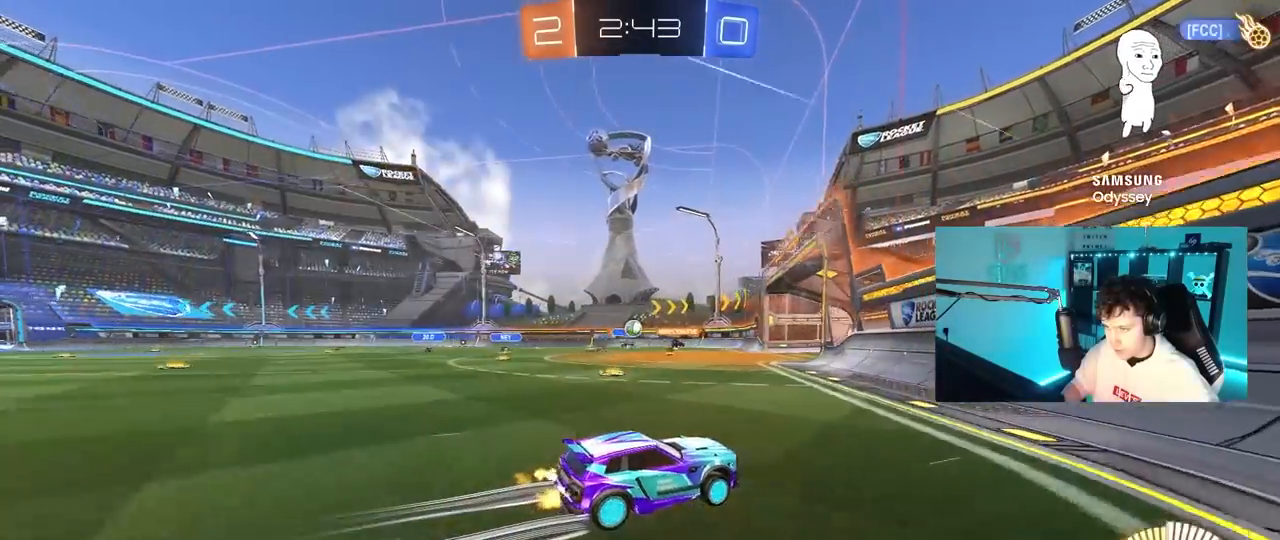
{"keys": ["w"], "mouse": [], "mouse_move": "still", "events": [[333, "a", "up"], [367, "a", "down"], [467, "a", "up"]]}
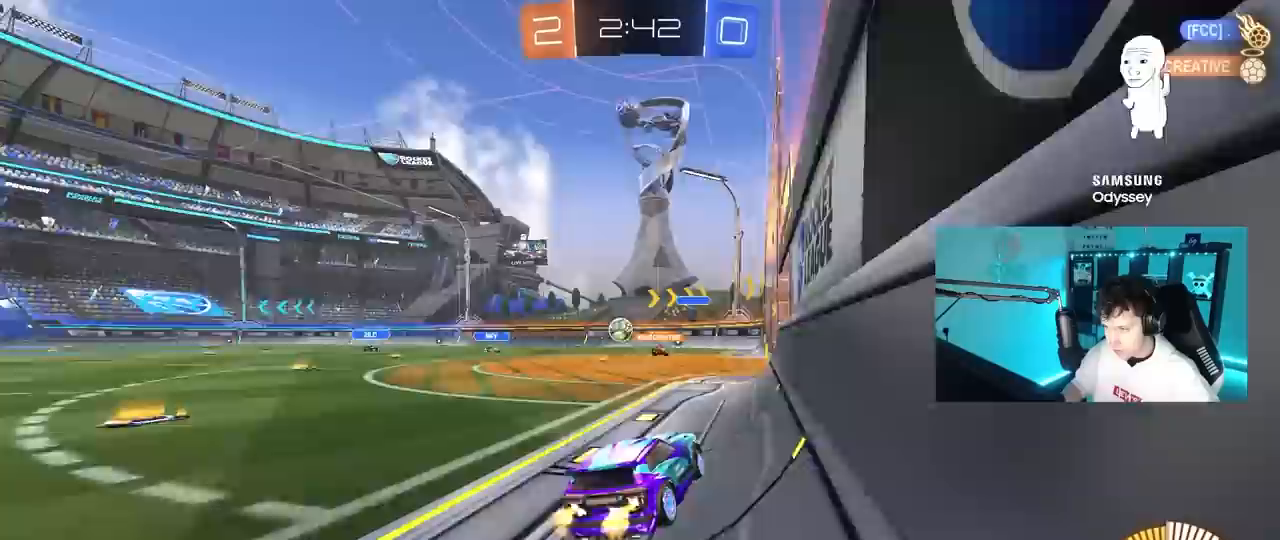
{"keys": ["d", "s"], "mouse": [], "mouse_move": "still", "events": [[200, "a", "down"], [200, "w", "up"], [350, "a", "up"], [350, "s", "down"], [383, "d", "down"]]}
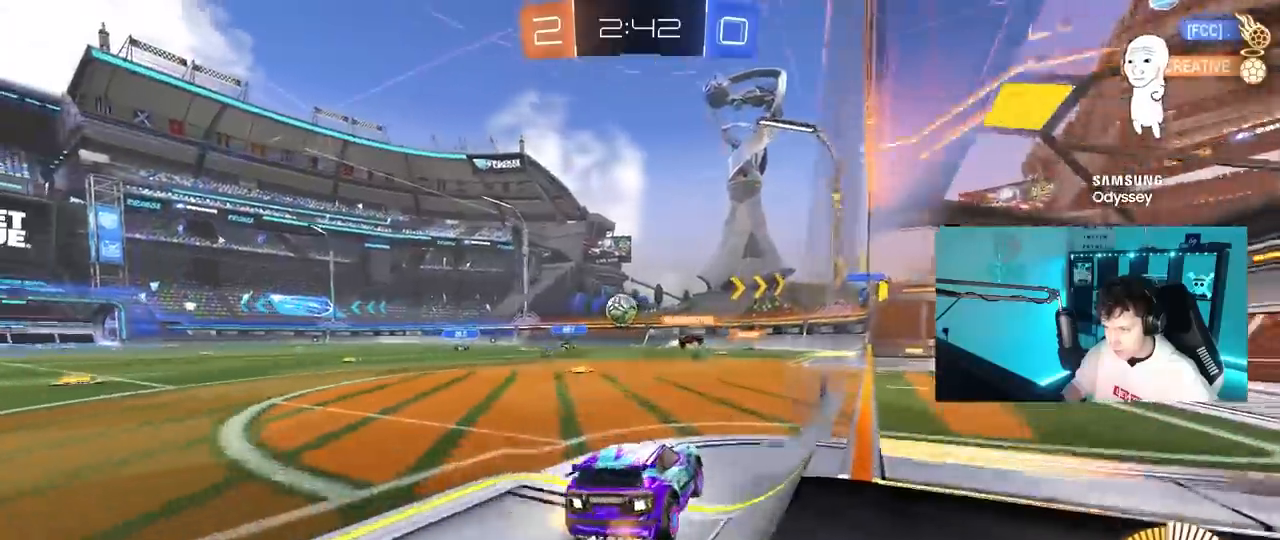
{"keys": [], "mouse": [], "mouse_move": "still", "events": [[33, "s", "up"], [167, "d", "up"], [367, "a", "down"], [450, "a", "up"]]}
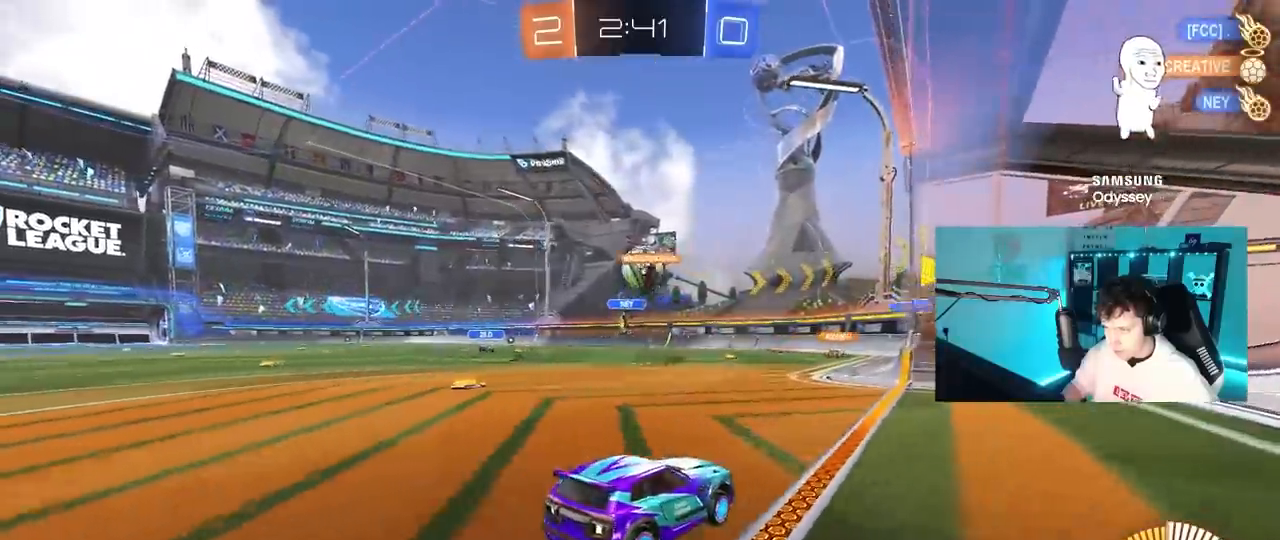
{"keys": ["a", "w"], "mouse": [], "mouse_move": "still", "events": [[133, "w", "down"], [183, "d", "down"], [233, "d", "up"], [417, "a", "down"]]}
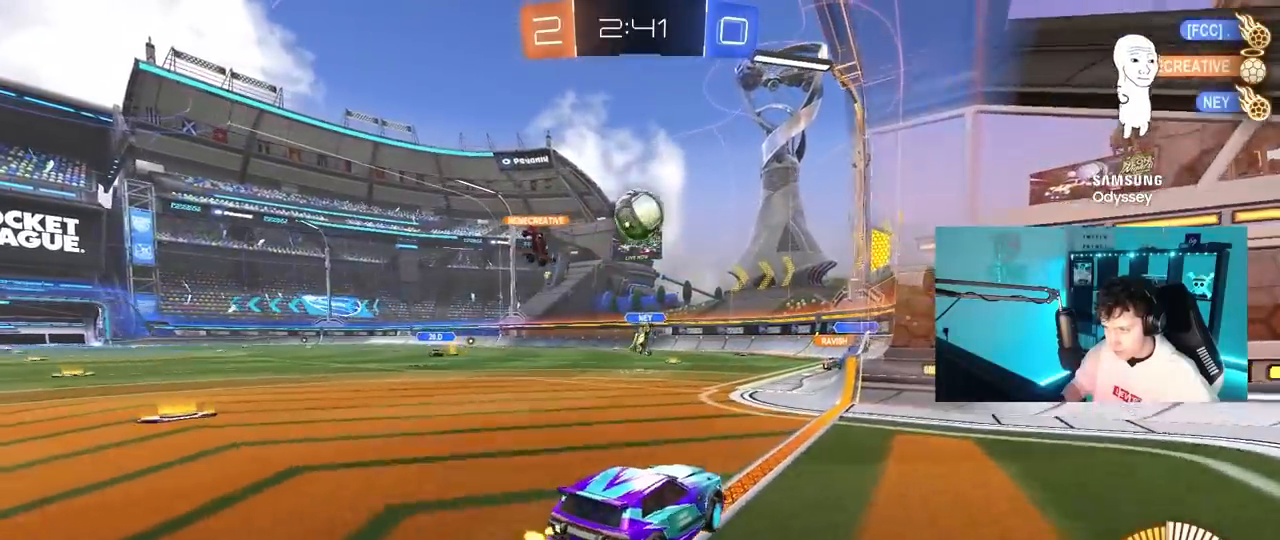
{"keys": ["a", "s"], "mouse": ["left", "right"], "mouse_move": "down", "events": [[67, "mouse_left", "down"], [117, "a", "up"], [300, "mouse_right", "down"], [300, "w", "up"], [350, "s", "down"], [383, "a", "down"]]}
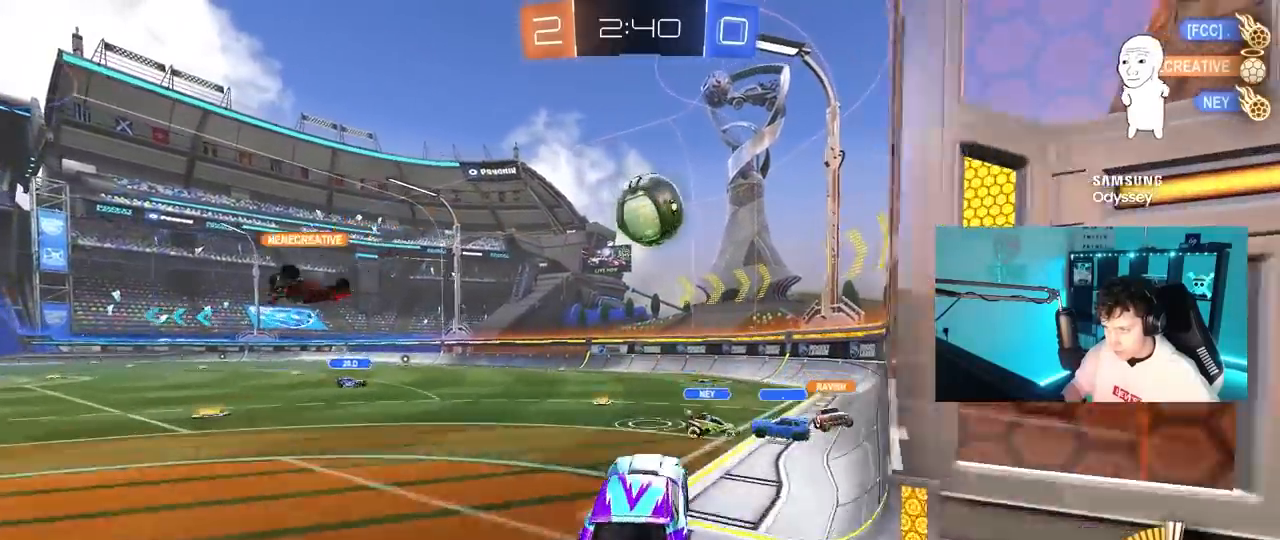
{"keys": ["d", "shift"], "mouse": ["right"], "mouse_move": "still", "events": [[33, "a", "up"], [33, "d", "down"], [33, "s", "up"], [83, "mouse_right", "up"], [117, "mouse_left", "up"], [167, "d", "up"], [400, "d", "down"], [450, "mouse_right", "down"], [450, "shift", "down"]]}
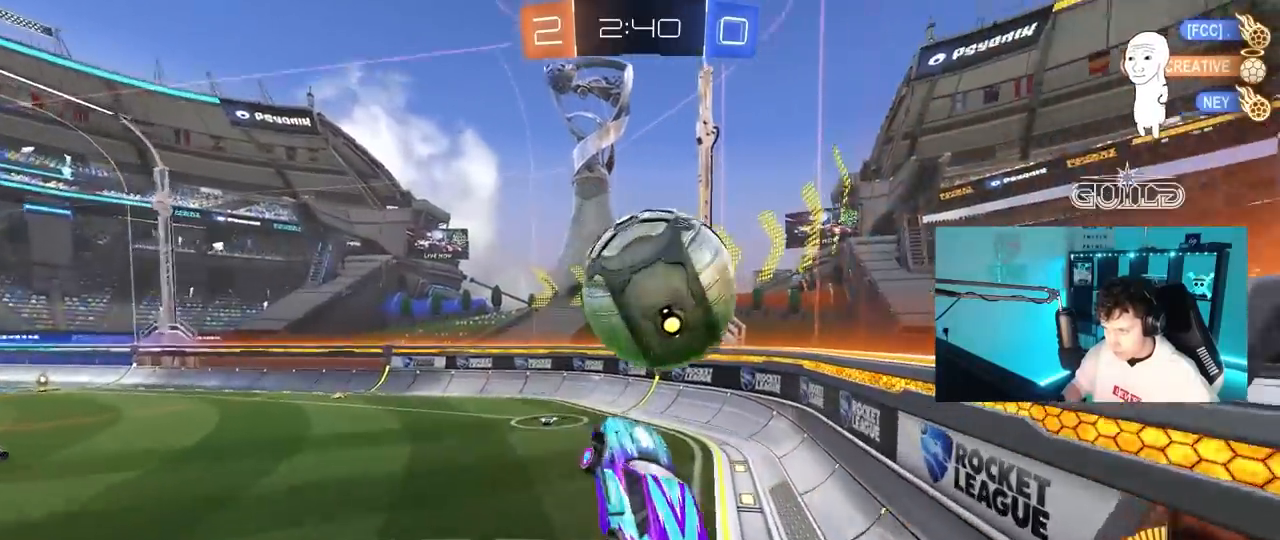
{"keys": ["a"], "mouse": ["left"], "mouse_move": "down", "events": [[133, "mouse_right", "up"], [333, "mouse_left", "down"], [367, "d", "up"], [417, "shift", "up"], [467, "a", "down"]]}
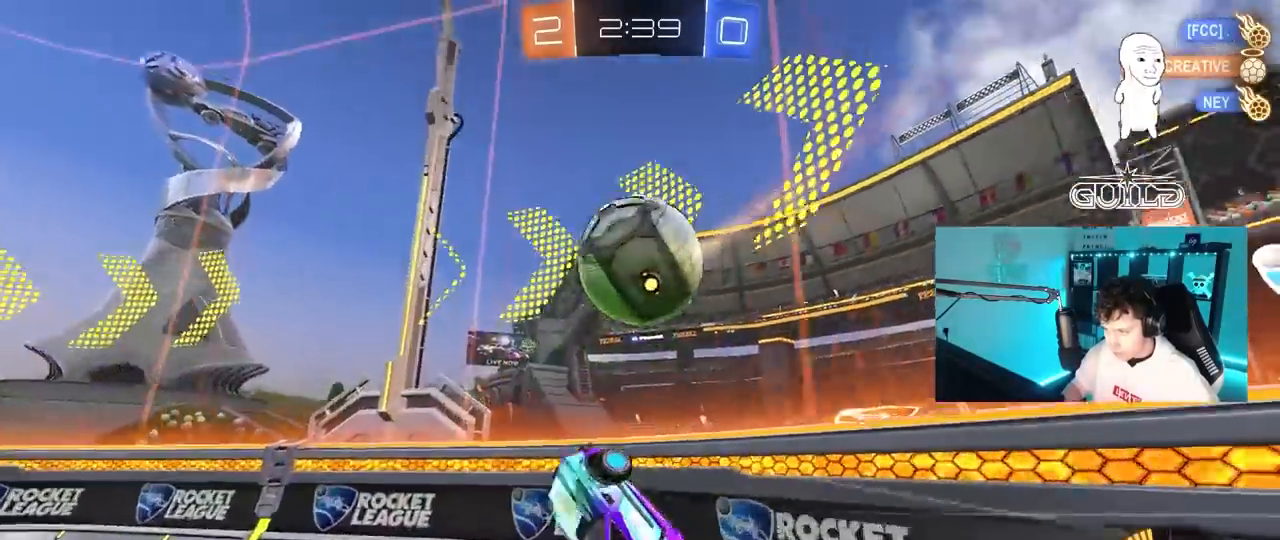
{"keys": ["d", "w"], "mouse": ["left"], "mouse_move": "still", "events": [[150, "w", "down"], [383, "a", "up"], [433, "d", "down"]]}
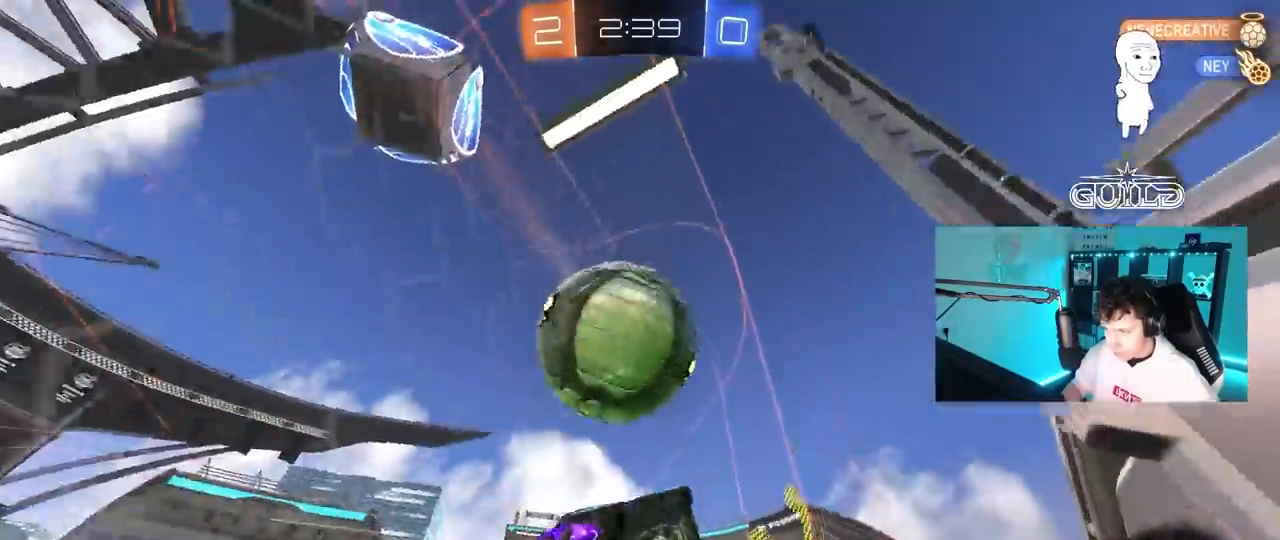
{"keys": ["a", "shift"], "mouse": [], "mouse_move": "still", "events": [[33, "d", "up"], [33, "mouse_right", "down"], [83, "a", "down"], [117, "shift", "down"], [317, "s", "down"], [317, "w", "up"], [350, "mouse_left", "up"], [350, "mouse_right", "up"], [450, "s", "up"]]}
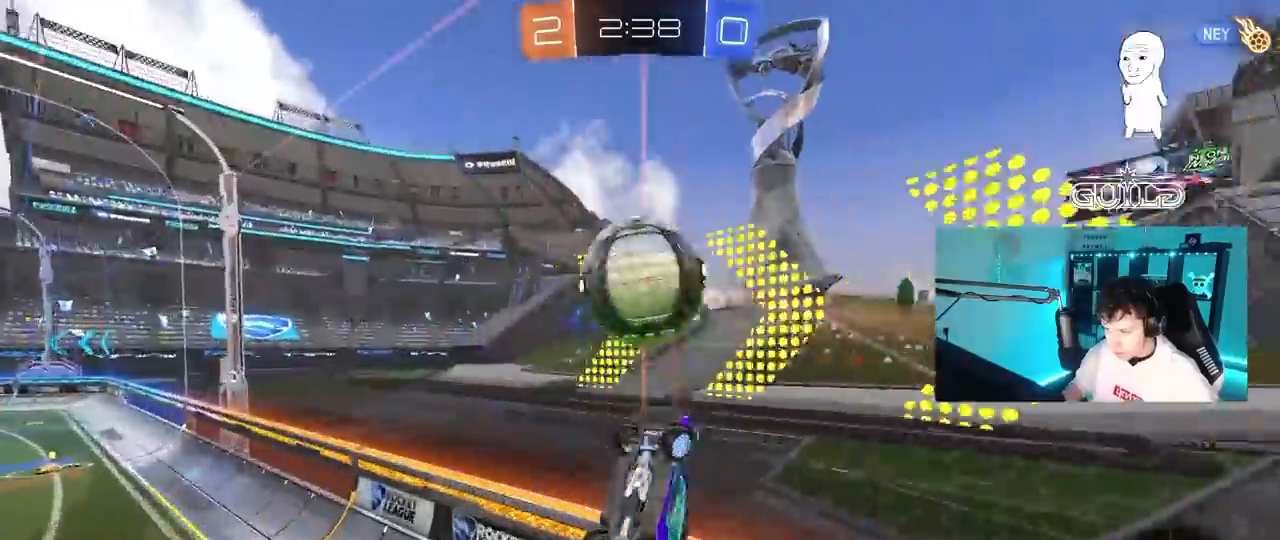
{"keys": [], "mouse": ["left"], "mouse_move": "still", "events": [[100, "w", "down"], [183, "shift", "up"], [367, "a", "up"], [367, "mouse_left", "down"], [367, "w", "up"]]}
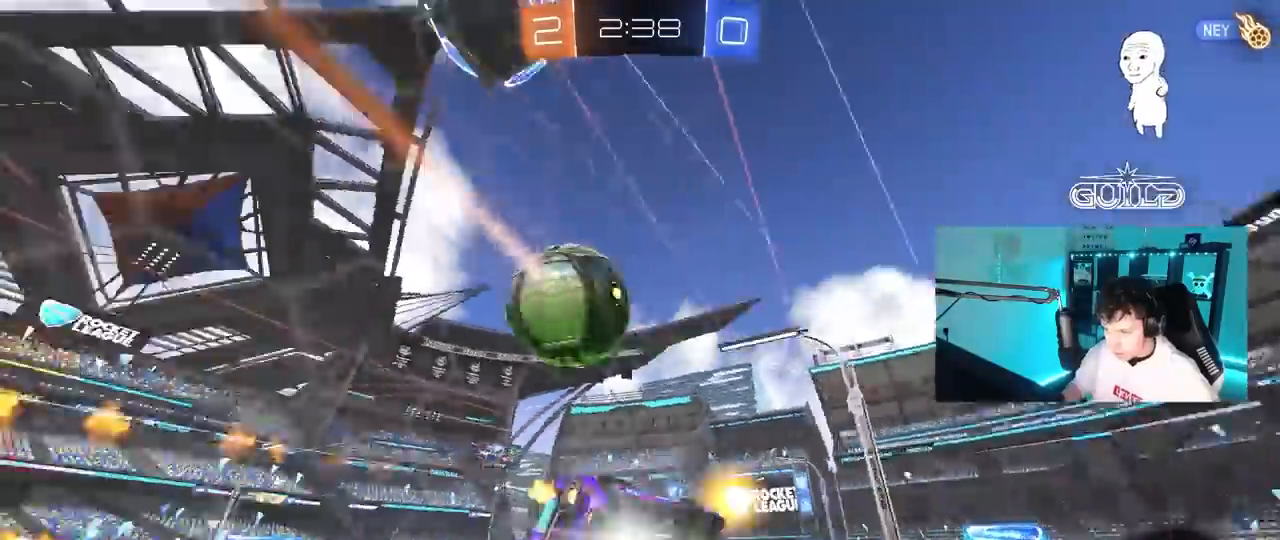
{"keys": ["a", "s", "shift"], "mouse": ["right"], "mouse_move": "down-left", "events": [[17, "w", "down"], [67, "a", "down"], [100, "a", "up"], [200, "d", "down"], [200, "mouse_left", "up"], [350, "w", "up"], [383, "mouse_right", "down"], [383, "s", "down"], [433, "a", "down"], [483, "d", "up"], [483, "shift", "down"]]}
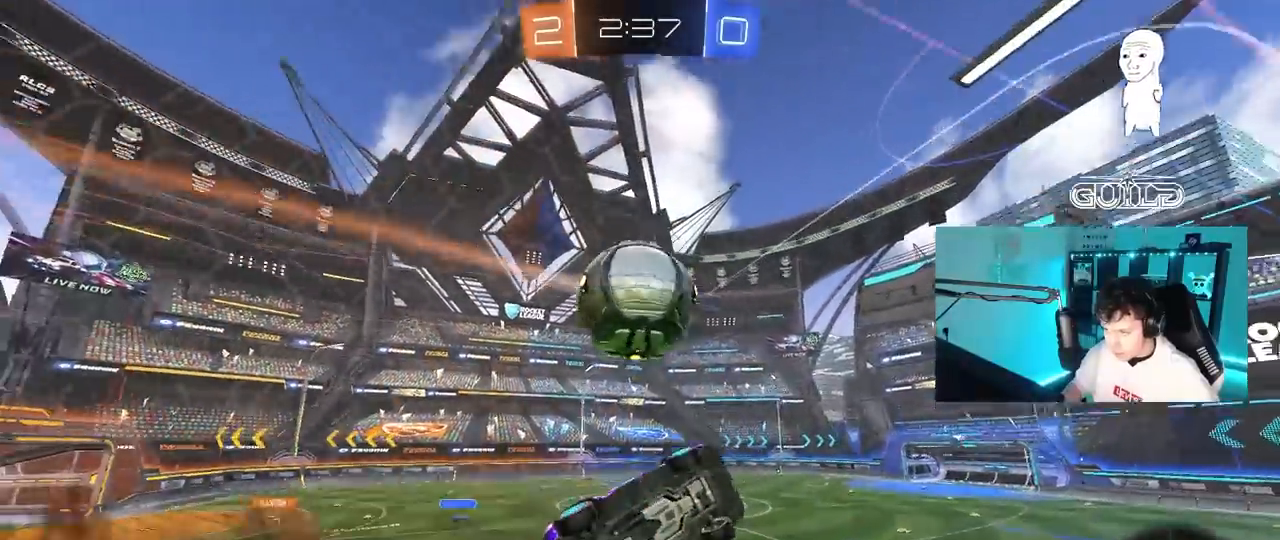
{"keys": ["a", "s", "shift"], "mouse": ["left"], "mouse_move": "up-right", "events": [[117, "mouse_left", "down"], [117, "mouse_right", "up"], [167, "s", "up"], [267, "d", "down"], [267, "space", "down"], [267, "w", "down"], [317, "d", "up"], [317, "mouse_right", "down"], [317, "space", "up"], [450, "s", "down"], [500, "mouse_right", "up"], [500, "w", "up"]]}
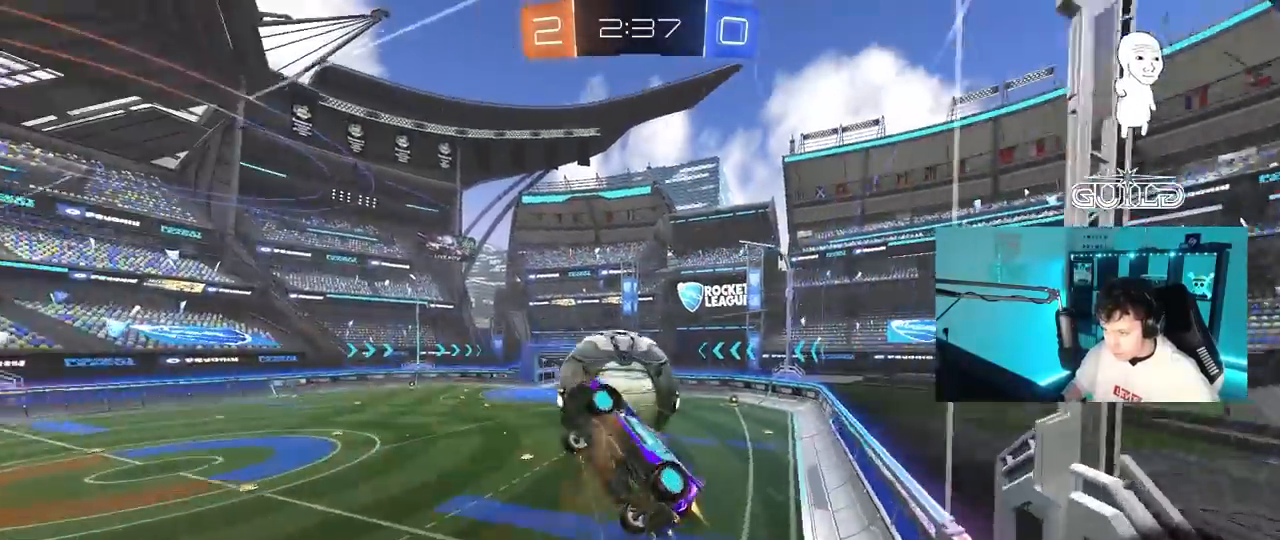
{"keys": ["a", "w"], "mouse": [], "mouse_move": "still", "events": [[100, "mouse_left", "up"], [183, "s", "up"], [333, "shift", "up"], [333, "w", "down"]]}
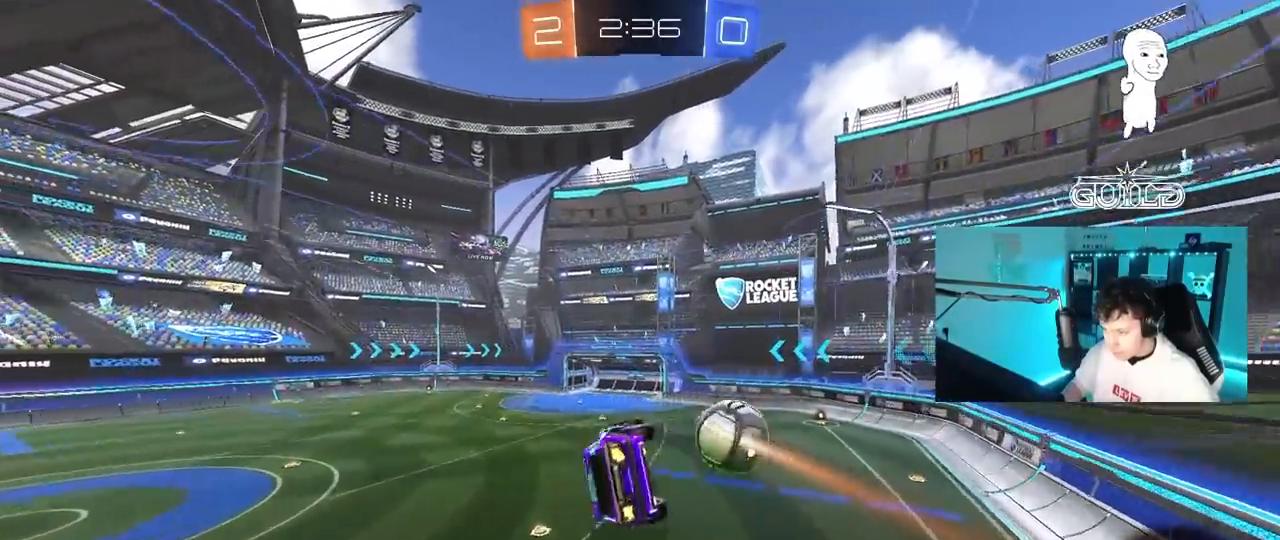
{"keys": ["a", "shift"], "mouse": [], "mouse_move": "still", "events": [[17, "space", "down"], [67, "shift", "down"], [67, "w", "up"], [150, "mouse_left", "down"], [200, "space", "up"], [433, "mouse_left", "up"]]}
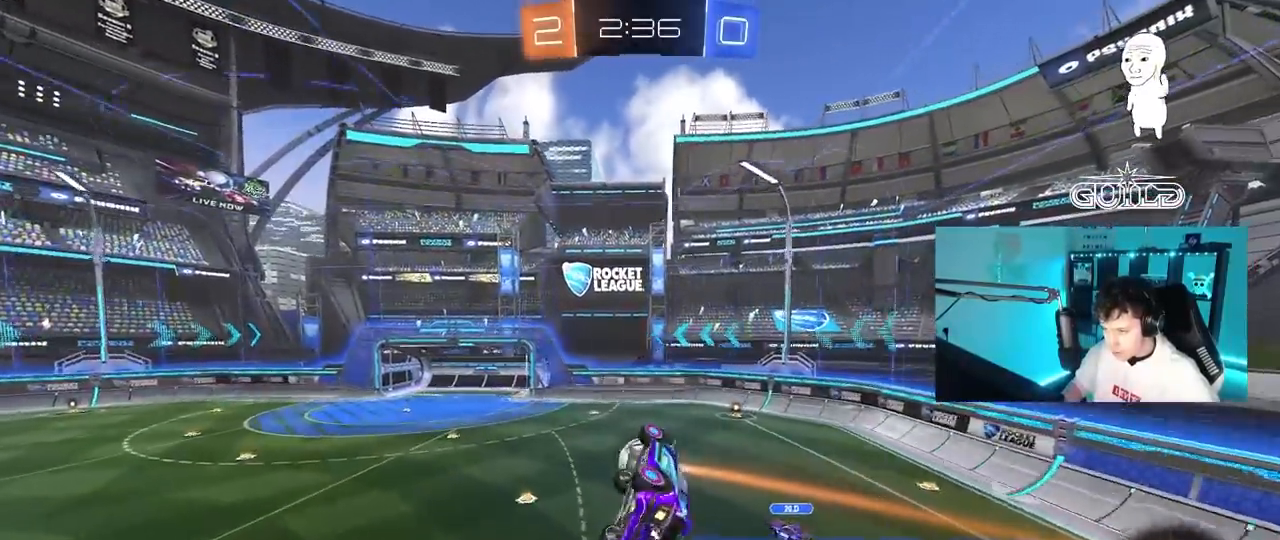
{"keys": ["w"], "mouse": [], "mouse_move": "still", "events": [[117, "shift", "up"], [167, "a", "up"], [217, "a", "down"], [267, "a", "up"], [267, "s", "down"], [317, "s", "up"], [500, "w", "down"]]}
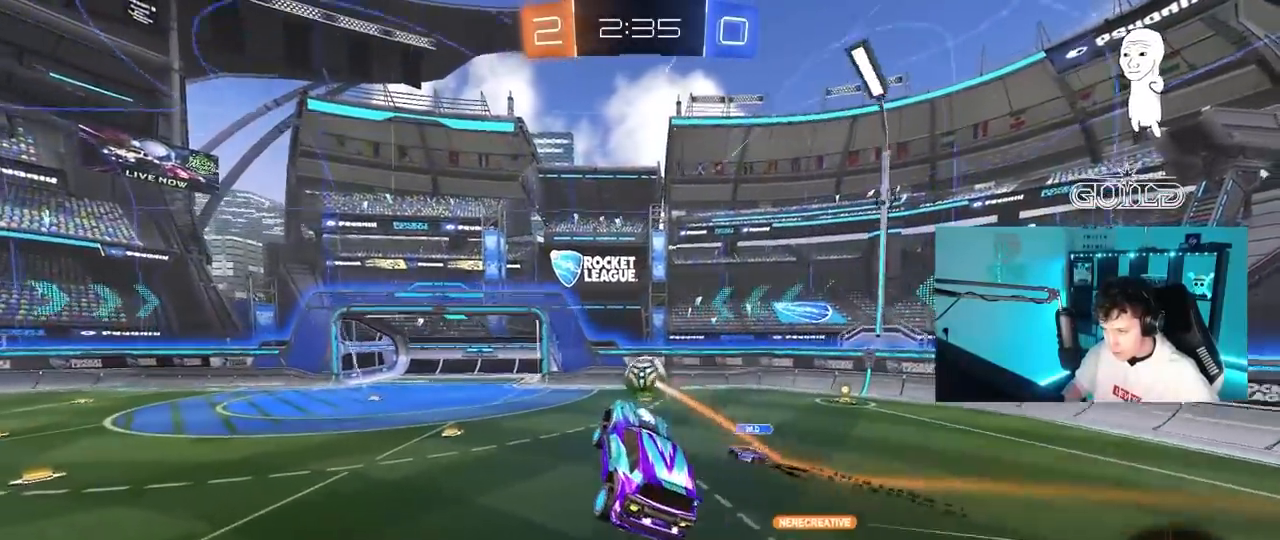
{"keys": ["w"], "mouse": [], "mouse_move": "still", "events": [[100, "w", "up"], [283, "w", "down"], [367, "a", "down"], [467, "a", "up"]]}
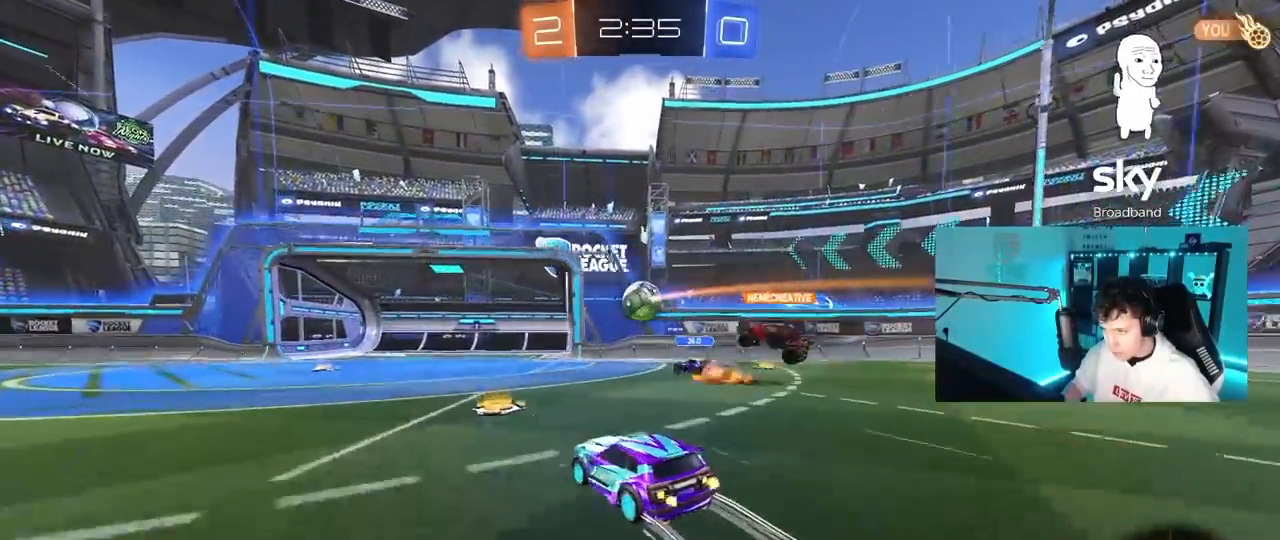
{"keys": ["w"], "mouse": [], "mouse_move": "still", "events": [[150, "a", "down"], [333, "a", "up"]]}
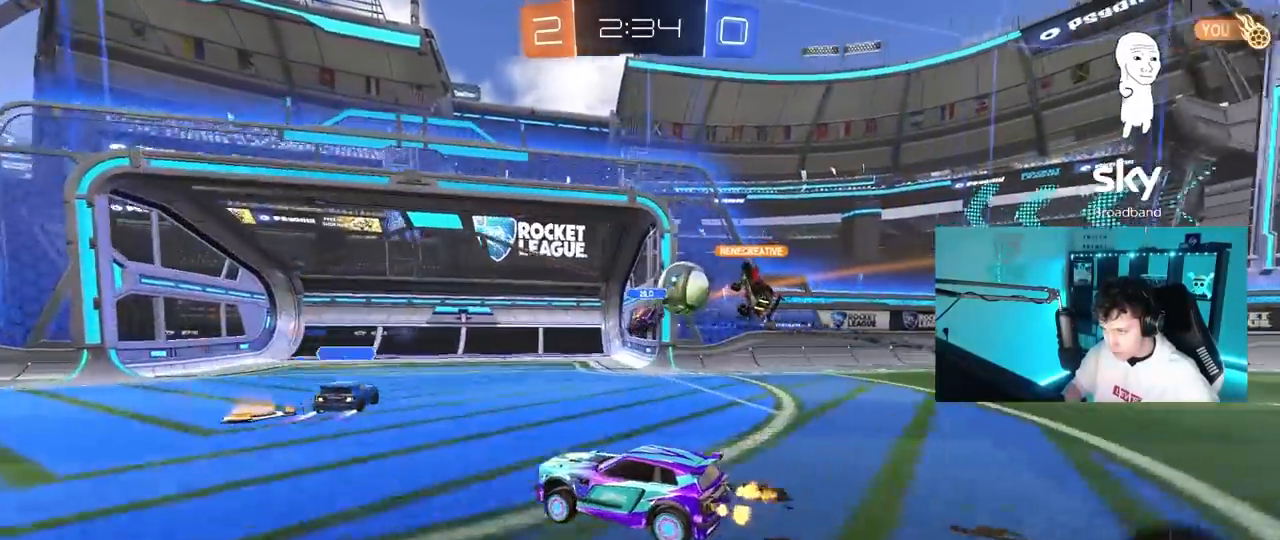
{"keys": ["a", "w"], "mouse": ["left"], "mouse_move": "still", "events": [[317, "a", "down"], [317, "mouse_left", "down"], [400, "a", "up"], [500, "a", "down"]]}
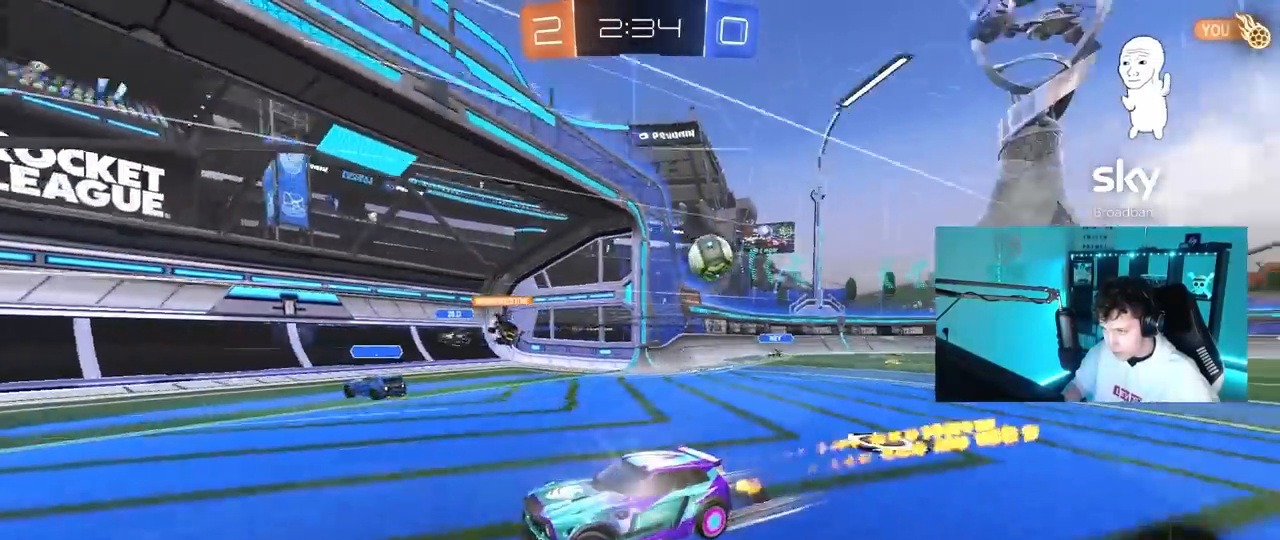
{"keys": ["w"], "mouse": [], "mouse_move": "still", "events": [[333, "a", "up"], [367, "mouse_left", "up"]]}
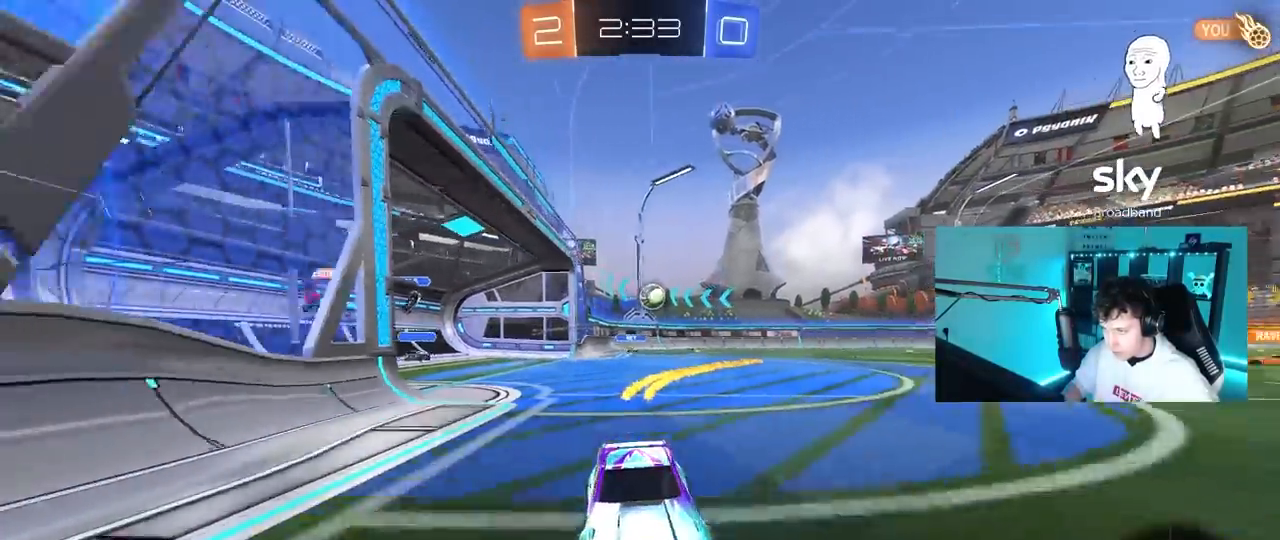
{"keys": ["w"], "mouse": ["left"], "mouse_move": "still", "events": [[200, "a", "down"], [250, "mouse_left", "down"], [300, "a", "up"]]}